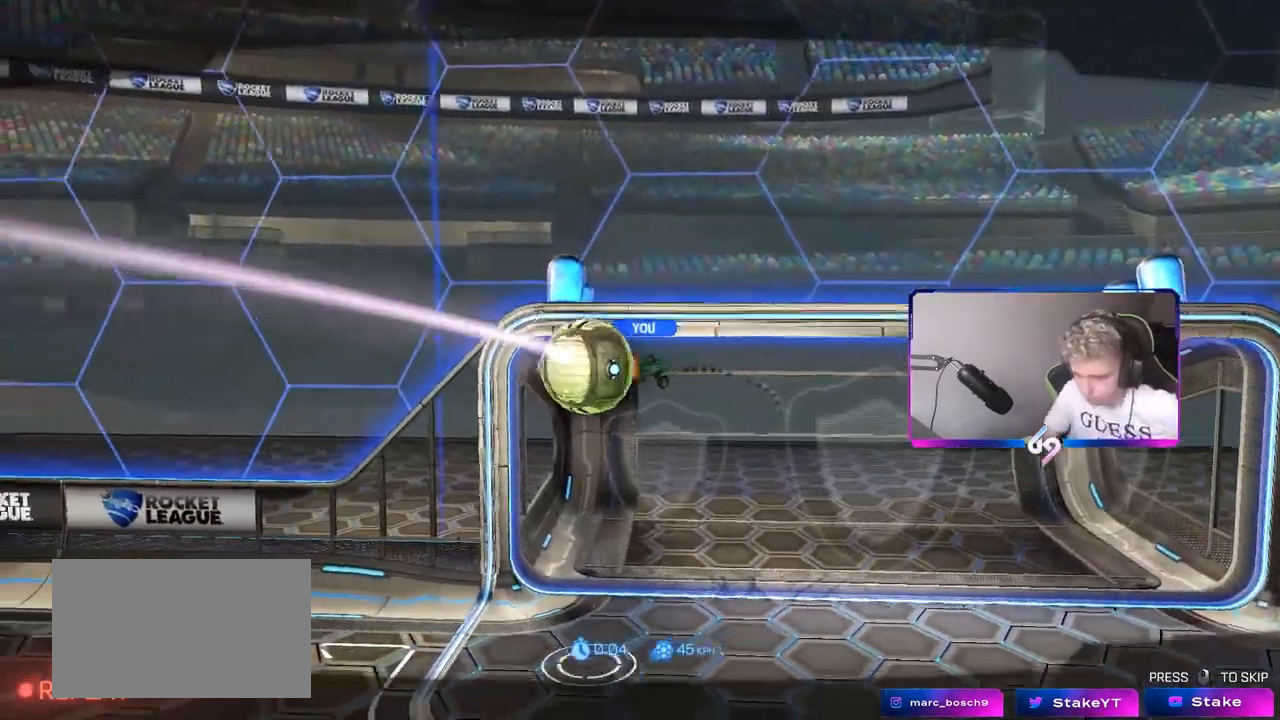
Gameplay with keyboard and mouse; each line is a JSON object with the keys and mouse buttons held at the frame after it. "events" lists presses ("down") and releases ("up") of "1", "2", "3", "4", "5", "a", "alt", "c", "caps_lock", "ctrl", "d", "e", "f", "g", "q", "r", "s", "shift", "space", "t", "tab", "v", "w", "x", "z", "mouse_left", "mouse_wheel" and "mouse_right" between this image and that frame as [ms after this image, input, new state], when the widget could be followed in between. "mouse_left", "mouse_wheel", "mouse_right" = the "left", "wheel", "right" buttons of the "mouse" list. No other keys are recorded. "wheel" means that the mouse wheel is clicked or scrolled. "mouse_move" is the direction in which the mouse moves at that frame (one of eight, or "still"), when it could be read.
{"keys": [], "mouse": [], "mouse_move": "up-right", "events": [[233, "mouse_right", "down"], [383, "mouse_right", "up"]]}
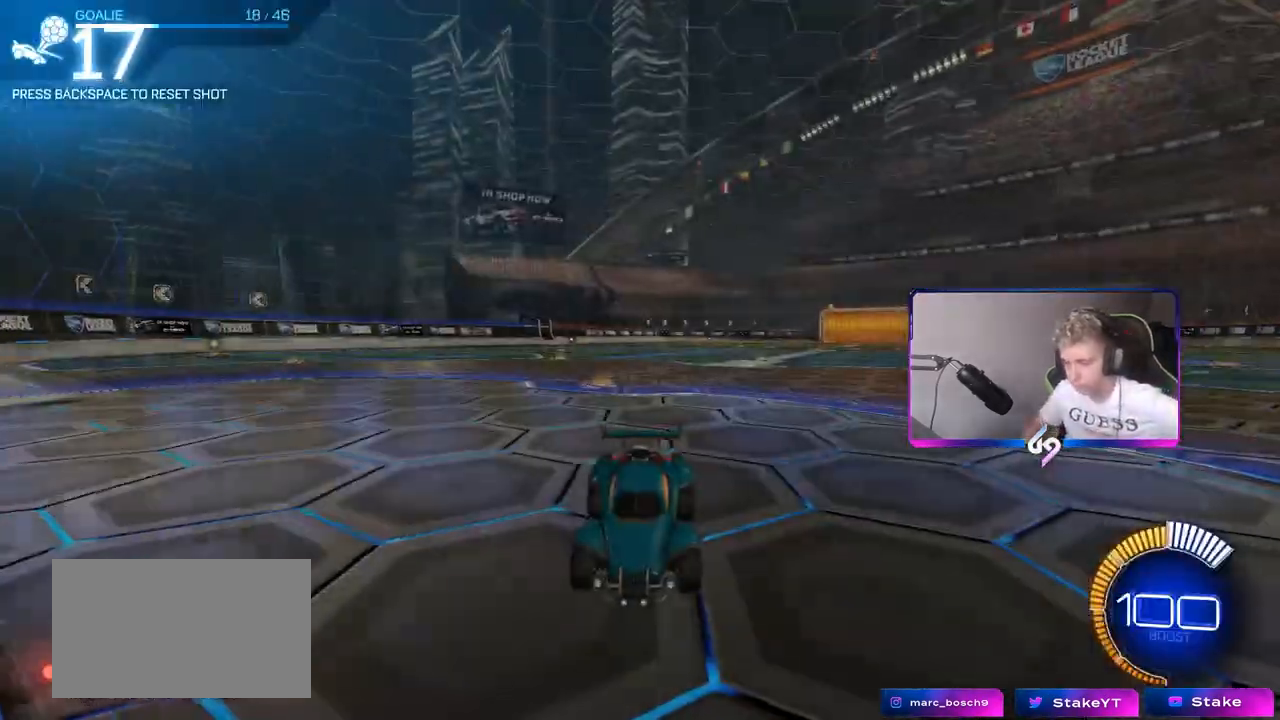
{"keys": [], "mouse": ["left"], "mouse_move": "still", "events": [[500, "mouse_left", "down"]]}
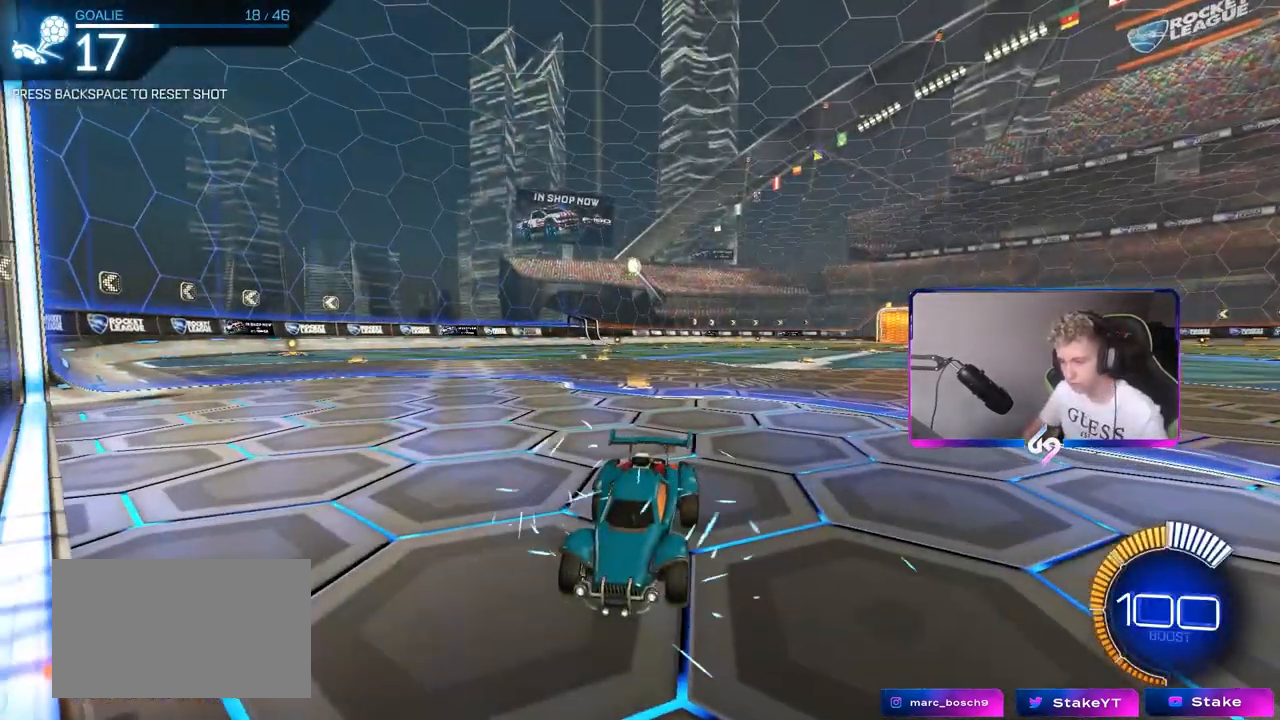
{"keys": ["d", "w"], "mouse": [], "mouse_move": "still", "events": [[50, "d", "down"], [133, "w", "down"], [267, "shift", "down"], [367, "mouse_left", "up"], [500, "shift", "up"]]}
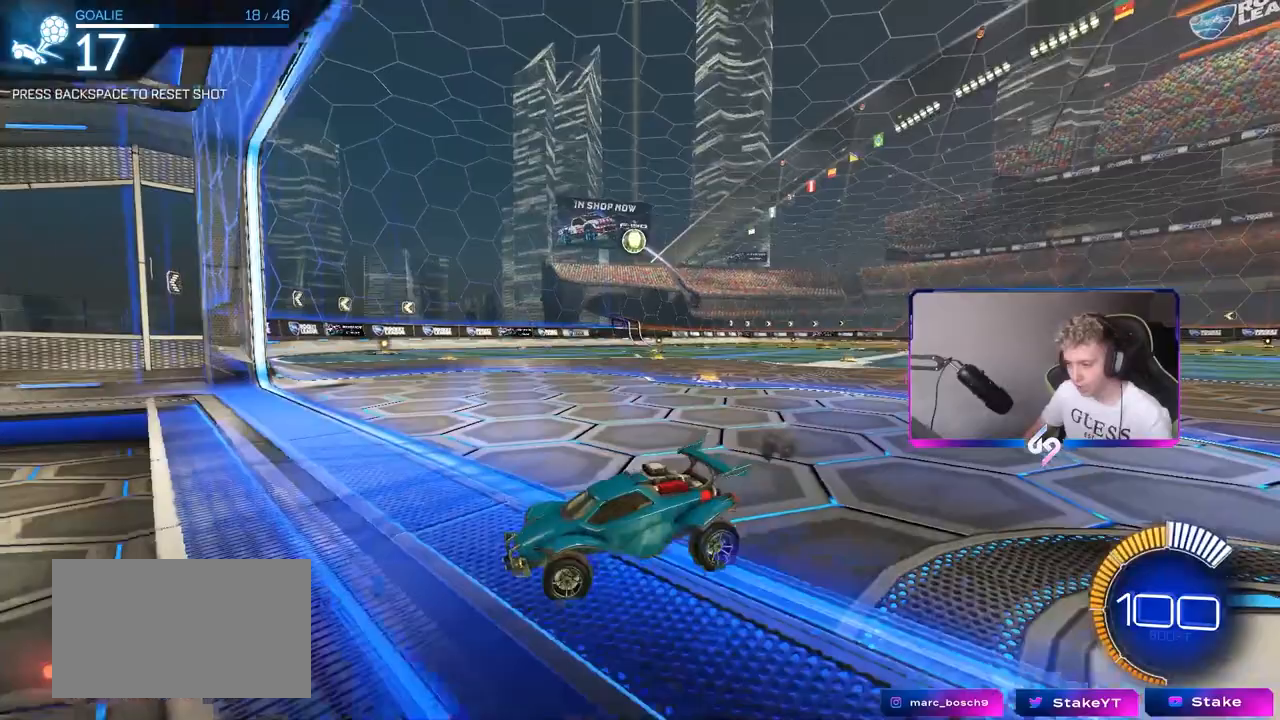
{"keys": ["a", "s", "shift"], "mouse": ["left", "right"], "mouse_move": "down-left", "events": [[100, "mouse_left", "down"], [333, "w", "up"], [383, "d", "up"], [383, "mouse_right", "down"], [417, "a", "down"], [417, "s", "down"], [417, "shift", "down"]]}
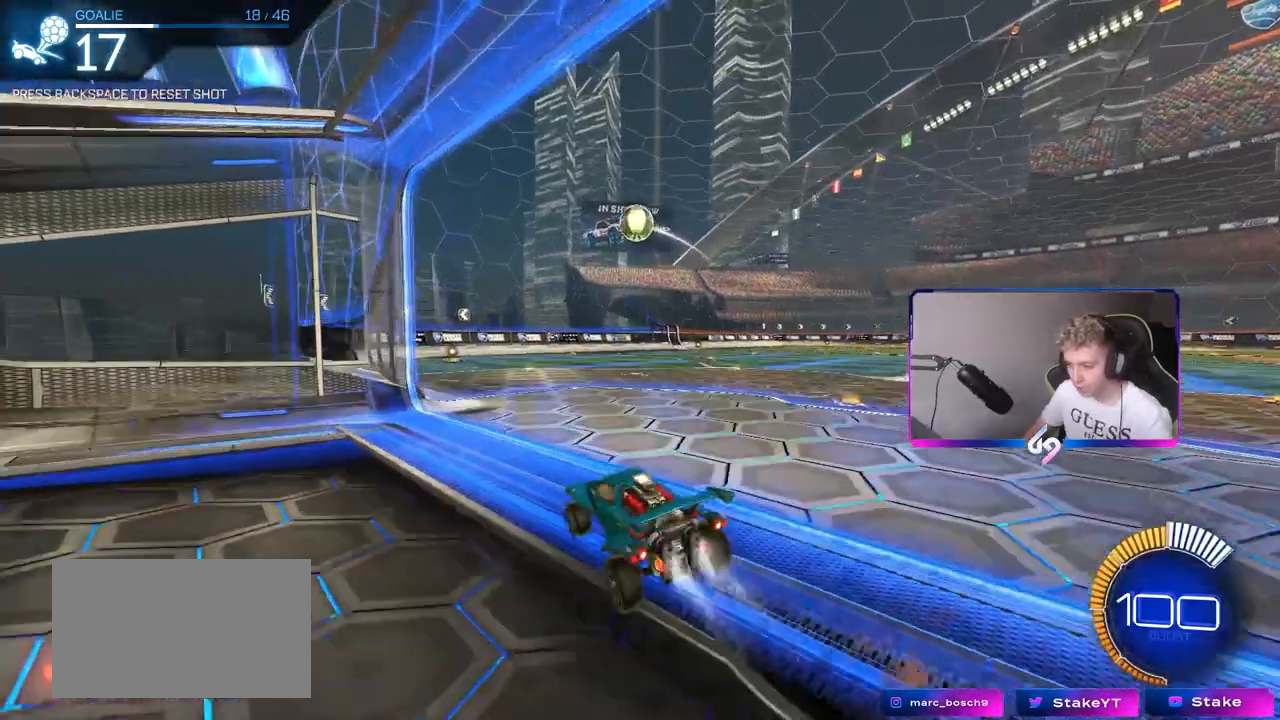
{"keys": ["d", "shift"], "mouse": ["left"], "mouse_move": "still", "events": [[67, "a", "up"], [67, "mouse_right", "up"], [67, "s", "up"], [67, "shift", "up"], [117, "mouse_right", "down"], [200, "a", "down"], [200, "w", "down"], [300, "mouse_right", "up"], [450, "w", "up"], [500, "a", "up"], [500, "d", "down"], [500, "shift", "down"]]}
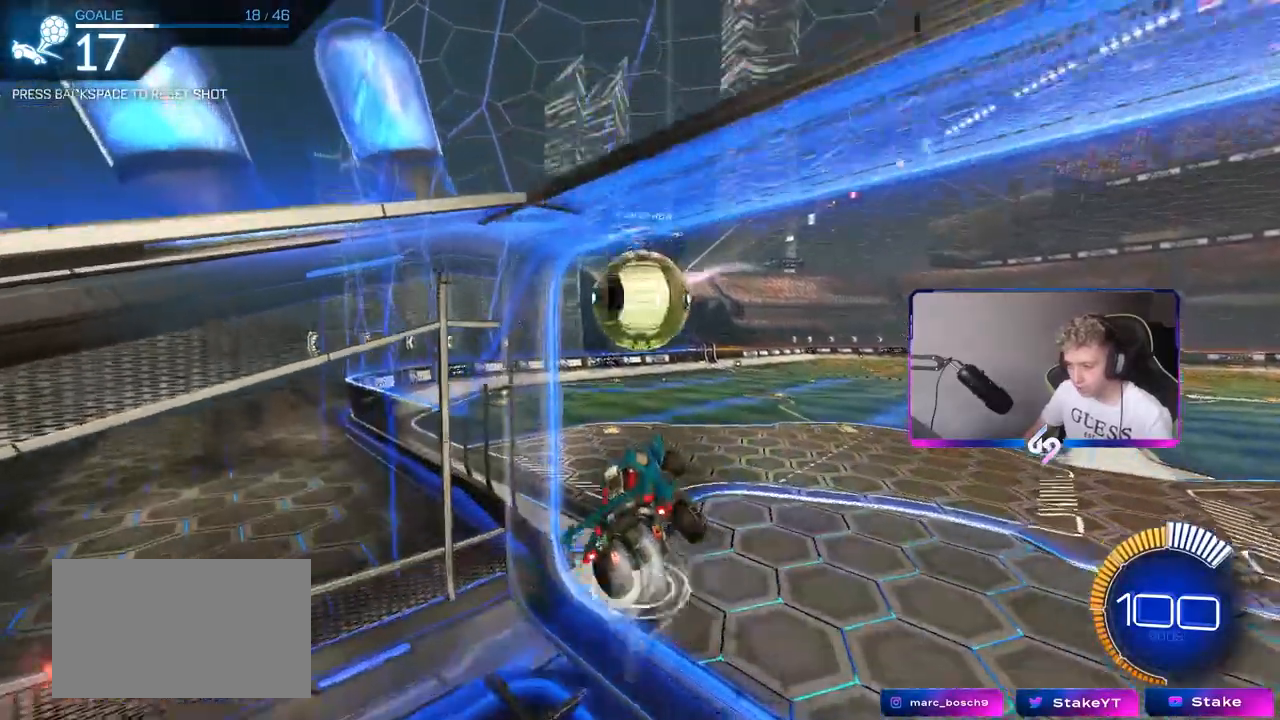
{"keys": [], "mouse": [], "mouse_move": "up", "events": [[50, "w", "down"], [167, "w", "up"], [217, "mouse_left", "up"], [367, "d", "up"], [417, "shift", "up"]]}
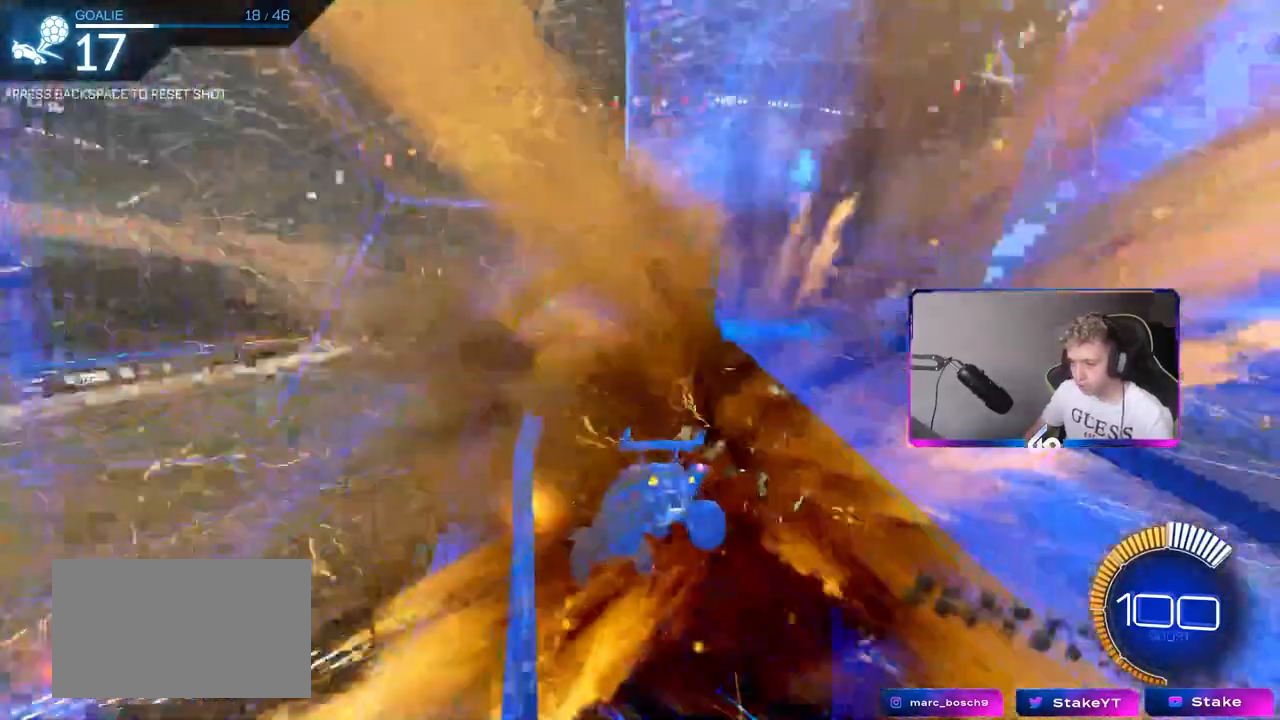
{"keys": [], "mouse": [], "mouse_move": "up", "events": [[33, "d", "down"], [233, "d", "up"], [233, "s", "down"], [233, "shift", "down"], [283, "a", "down"], [333, "a", "up"], [333, "s", "up"], [383, "shift", "up"]]}
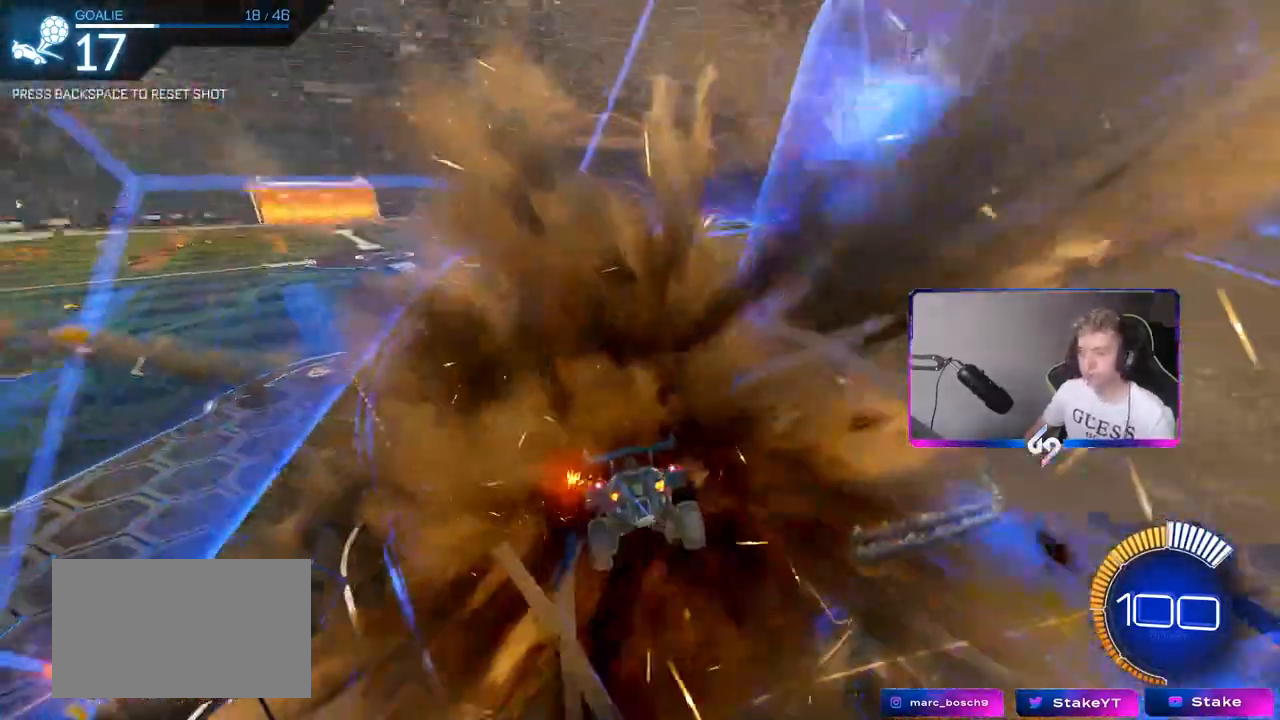
{"keys": [], "mouse": [], "mouse_move": "still", "events": []}
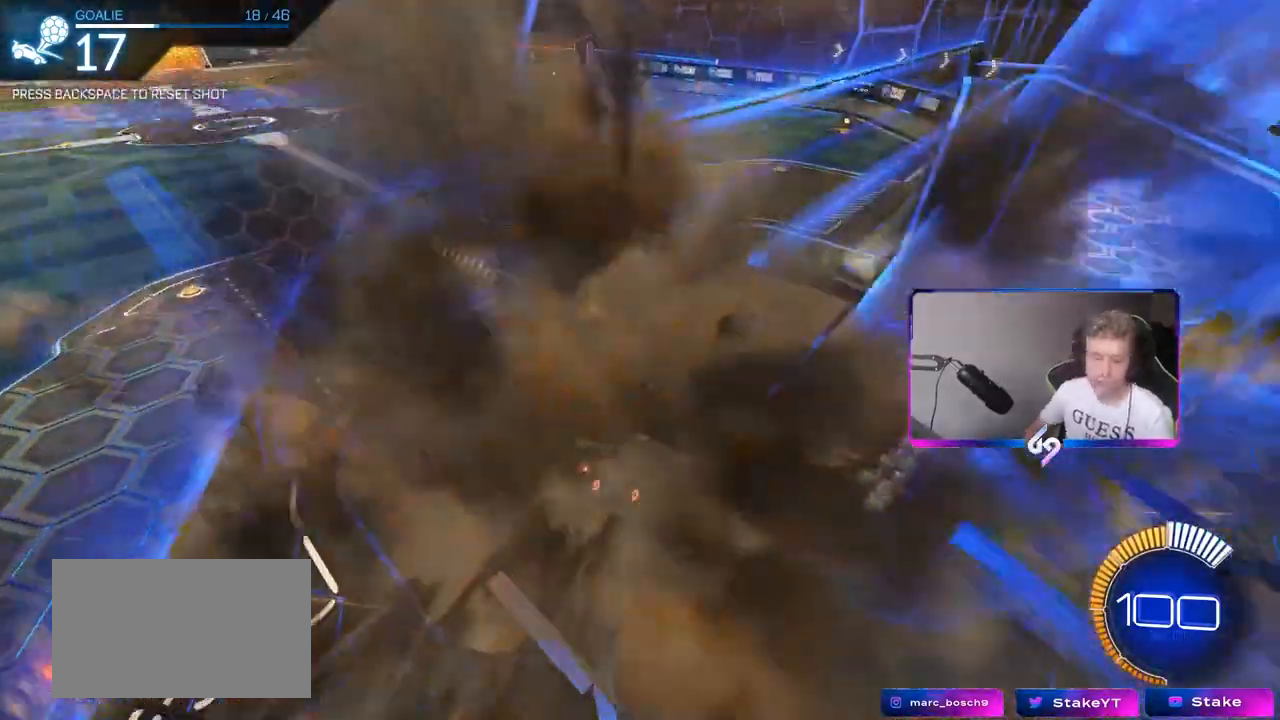
{"keys": [], "mouse": [], "mouse_move": "still", "events": []}
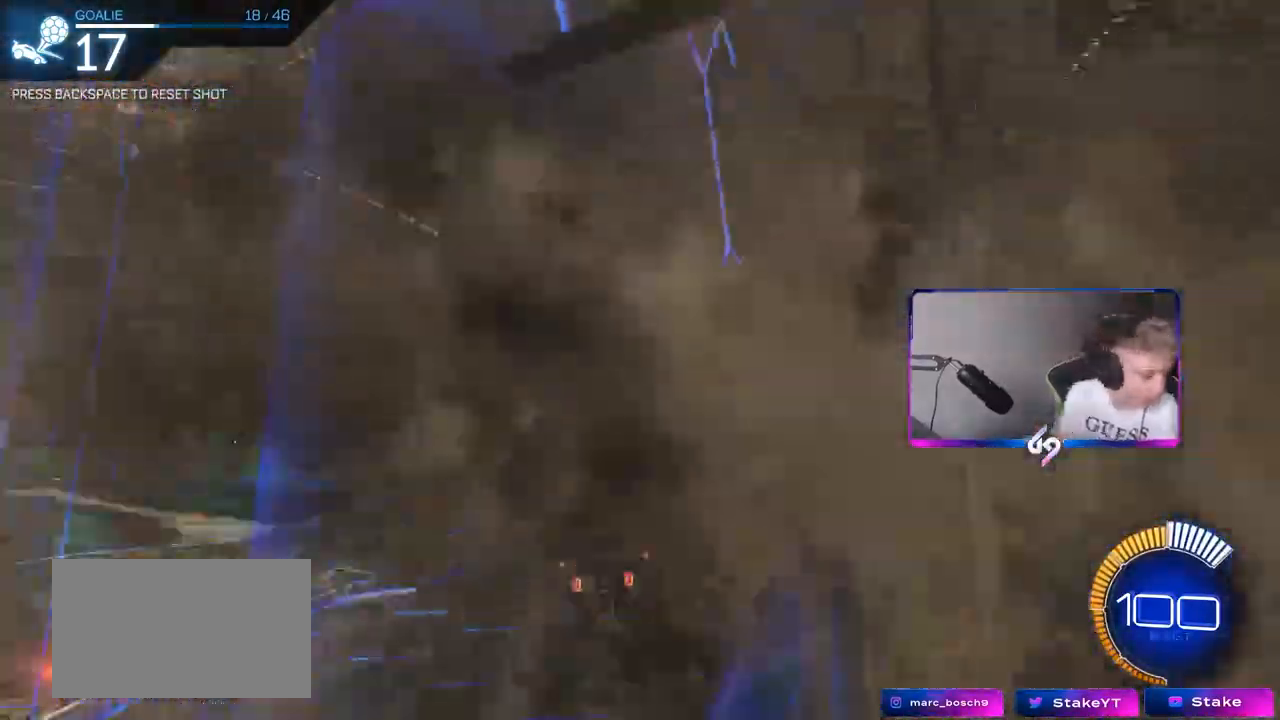
{"keys": [], "mouse": [], "mouse_move": "still", "events": []}
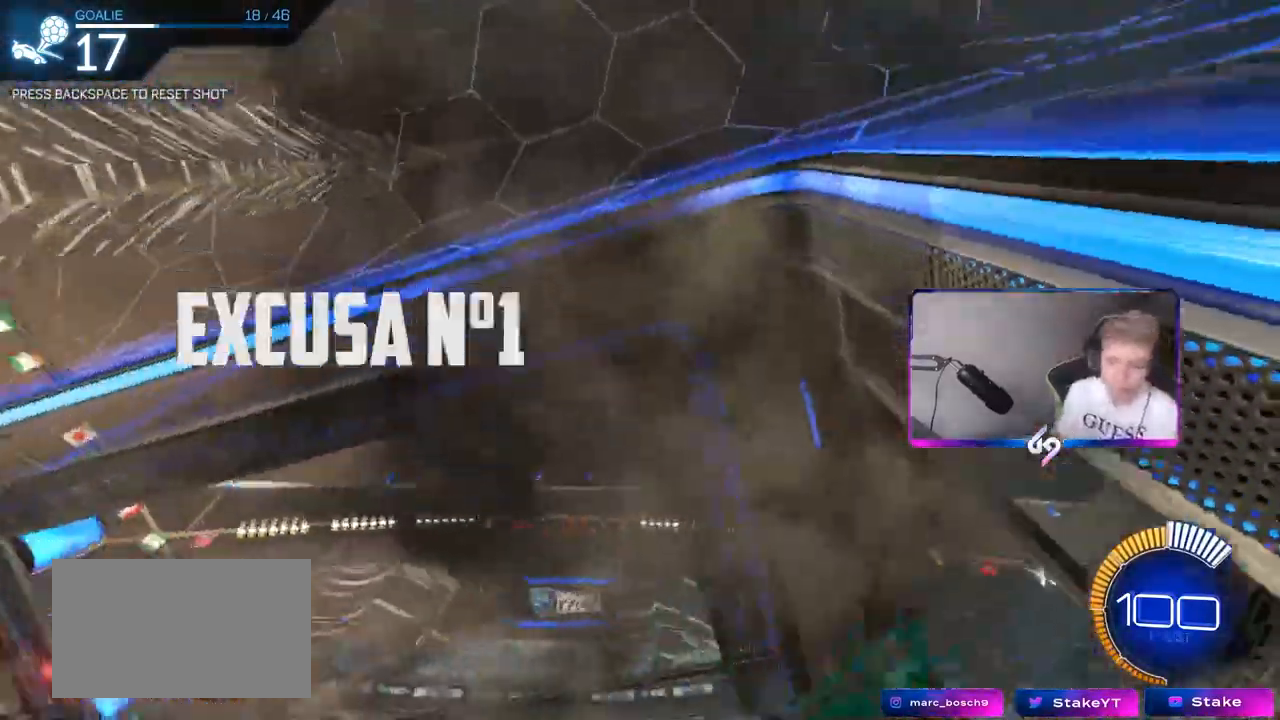
{"keys": [], "mouse": [], "mouse_move": "still", "events": []}
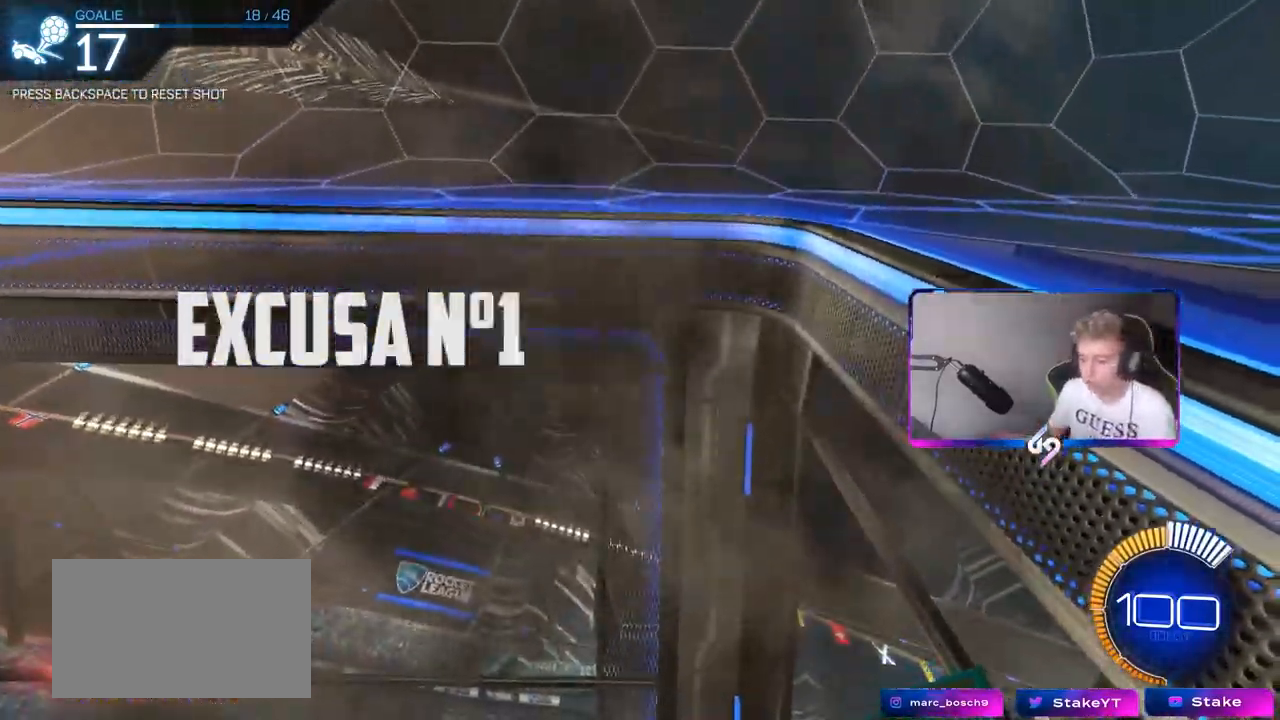
{"keys": [], "mouse": [], "mouse_move": "still", "events": []}
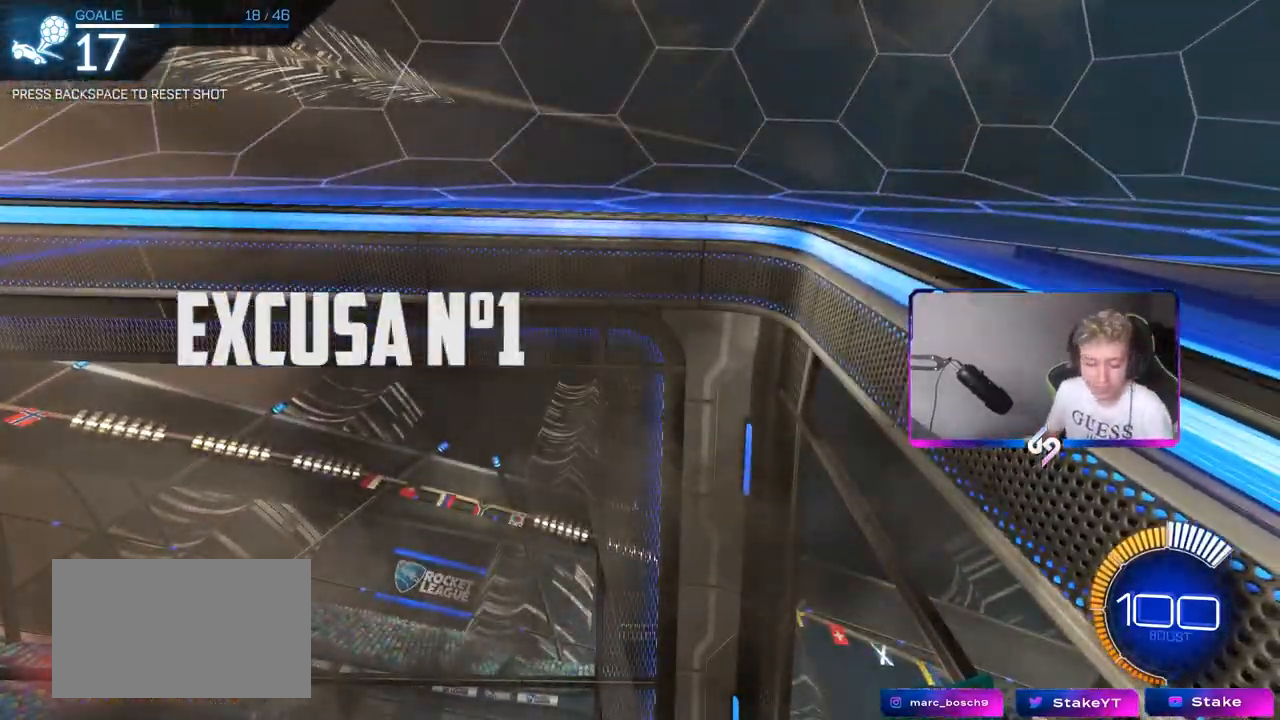
{"keys": [], "mouse": [], "mouse_move": "left", "events": []}
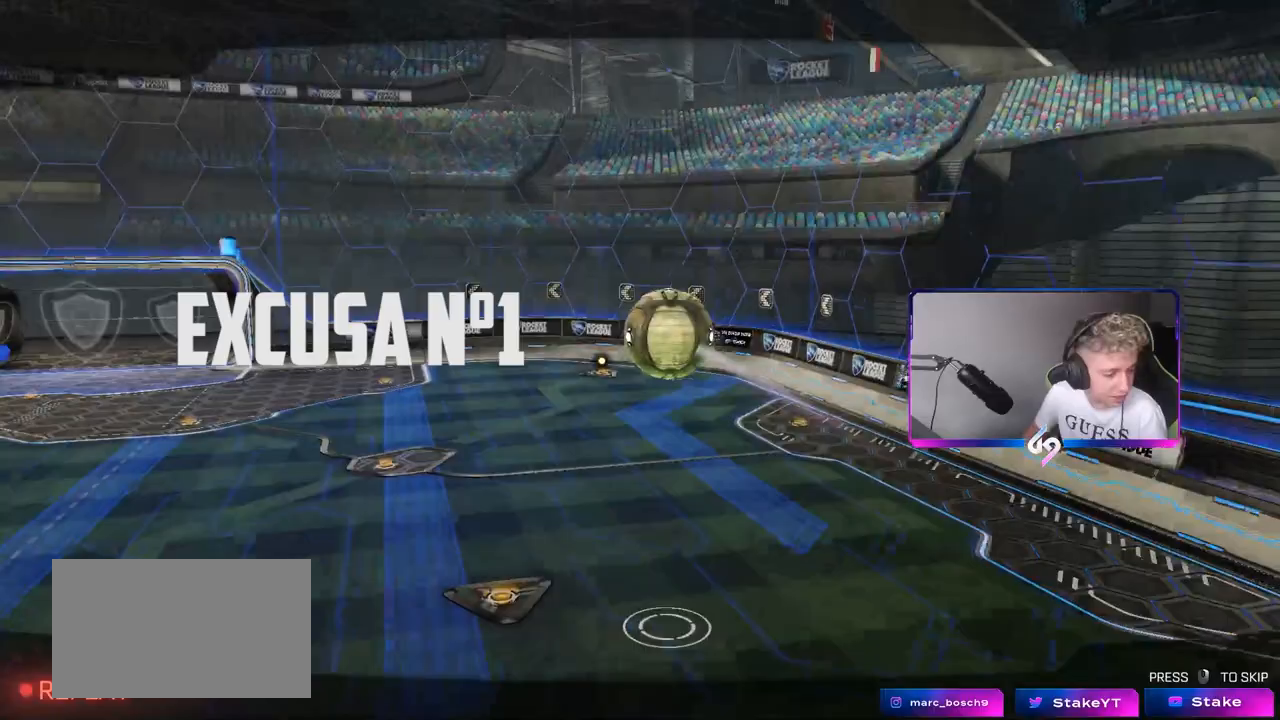
{"keys": [], "mouse": [], "mouse_move": "still", "events": []}
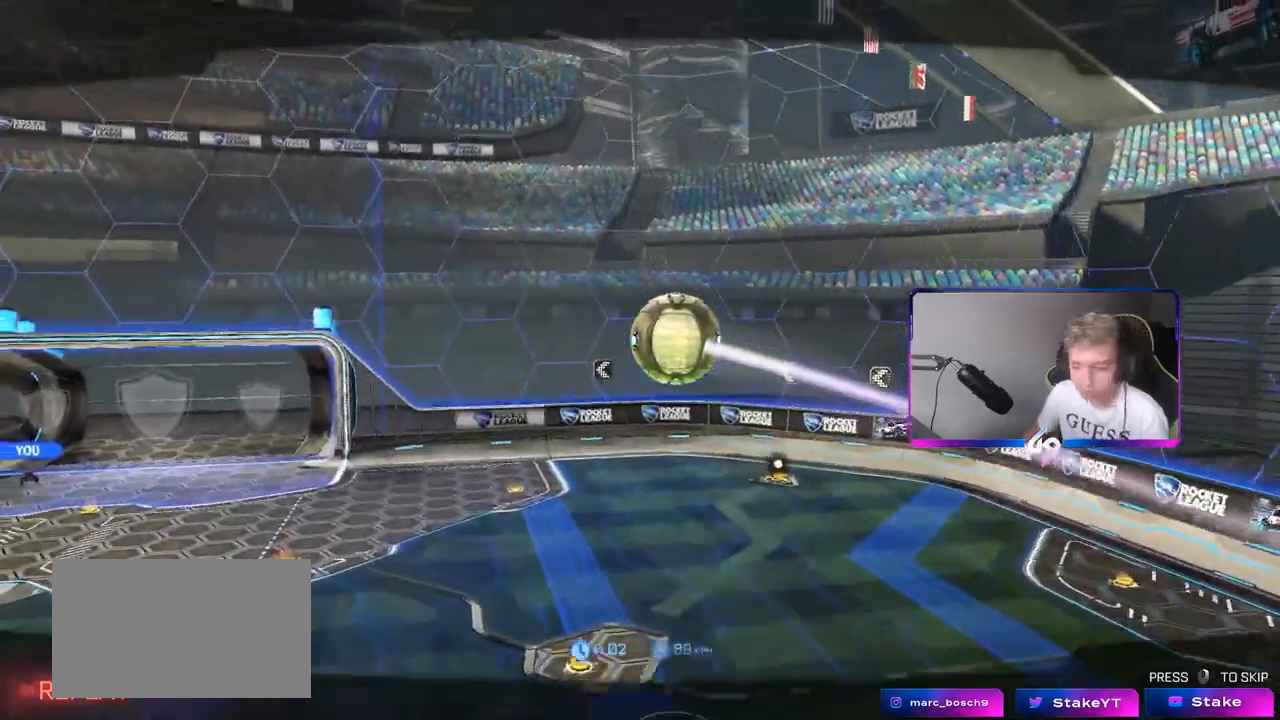
{"keys": [], "mouse": [], "mouse_move": "down-left", "events": []}
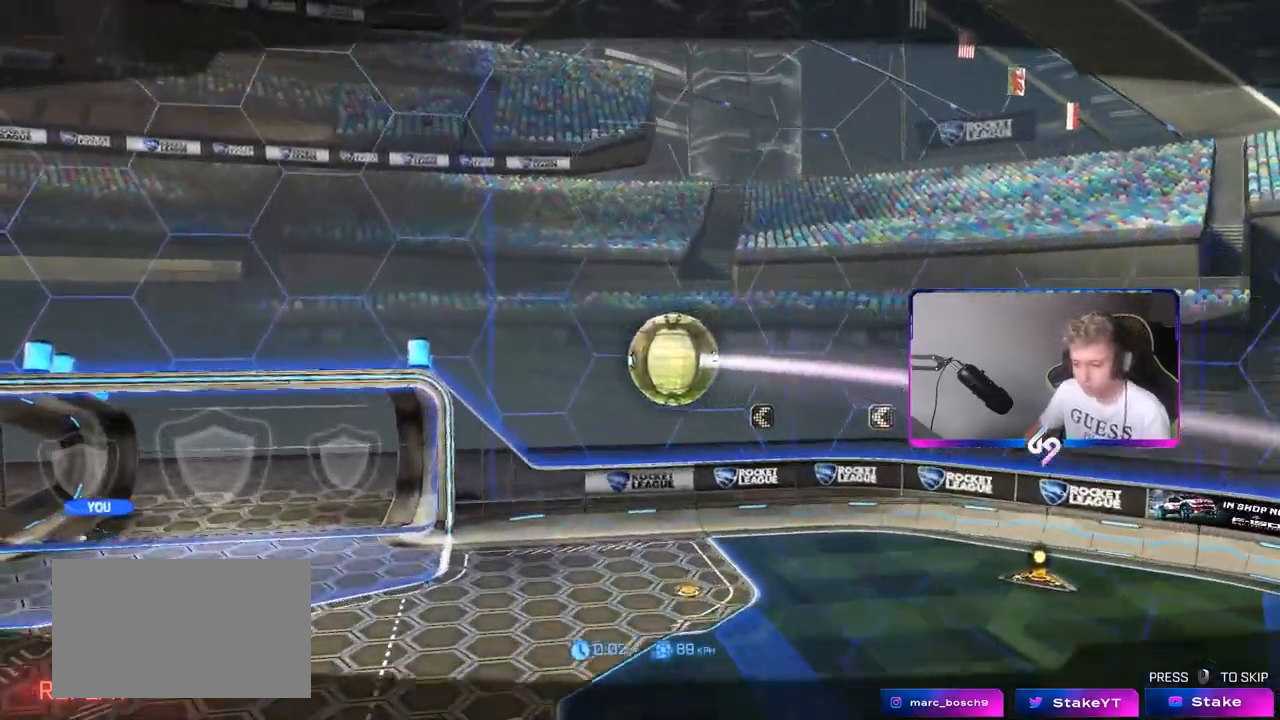
{"keys": [], "mouse": [], "mouse_move": "still", "events": []}